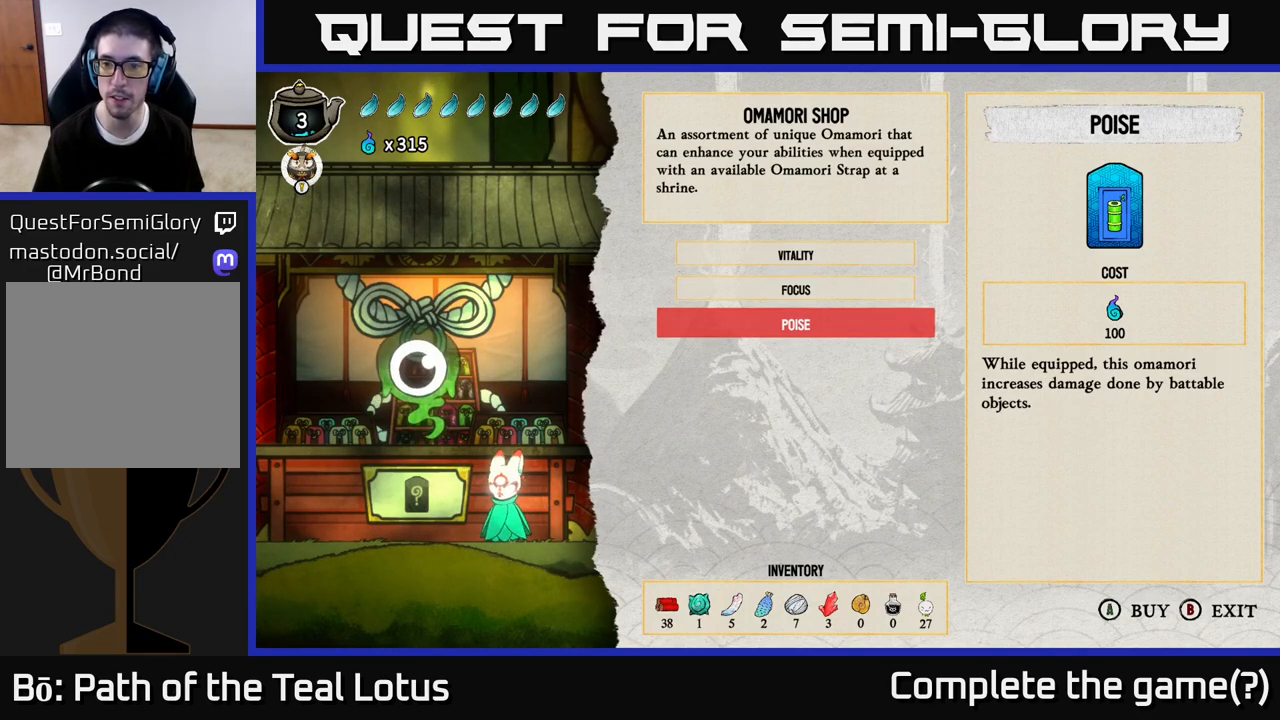
Gameplay with a controller (Xbox layout); each line is a JSON object with the inputs held at the frame after it. "events" lists button and stick changes between this image and that frame as [ms after this image, input, new state], when the widget could be followed in between.
{"buttons": [], "left_stick": "center", "right_stick": "center", "events": []}
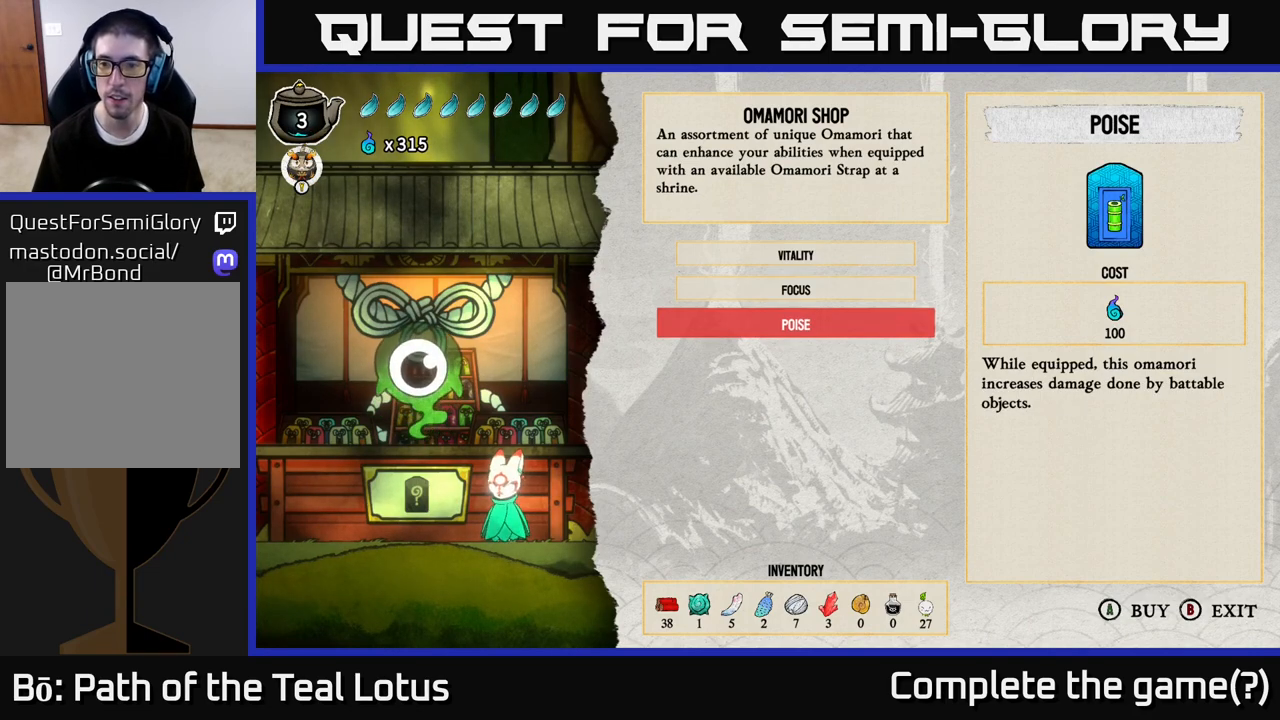
{"buttons": [], "left_stick": "center", "right_stick": "center", "events": []}
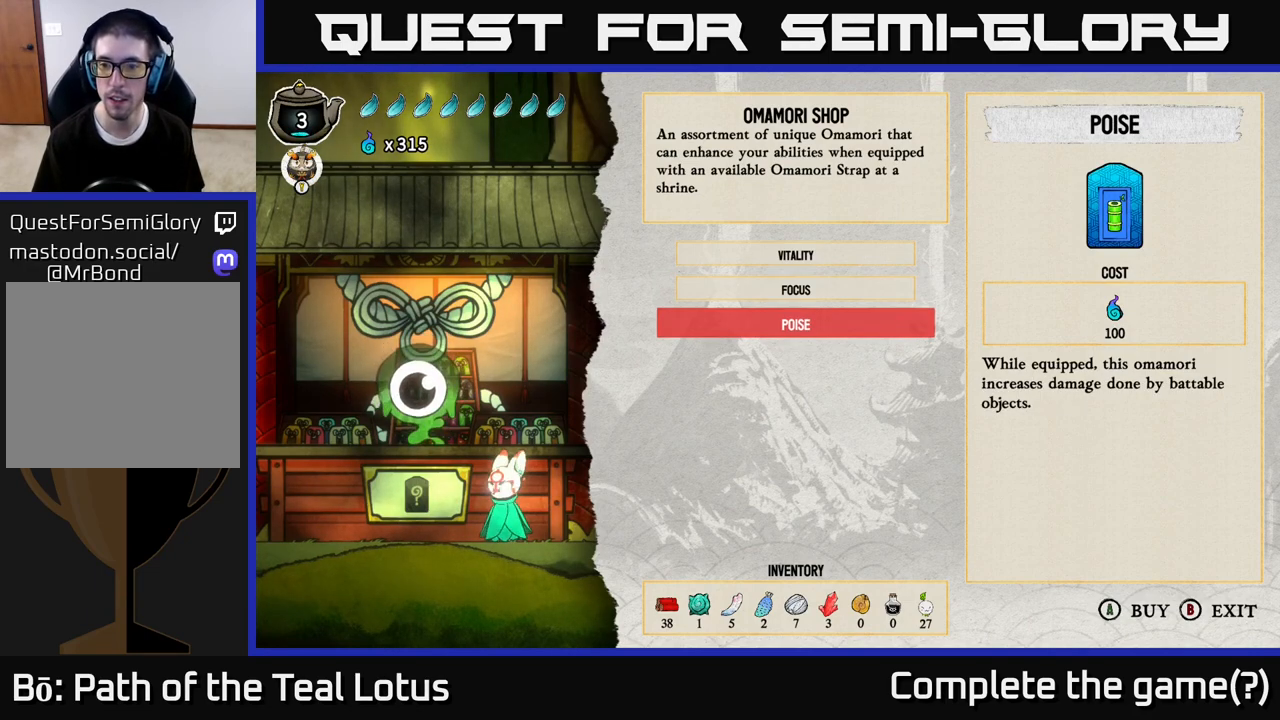
{"buttons": [], "left_stick": "center", "right_stick": "center", "events": []}
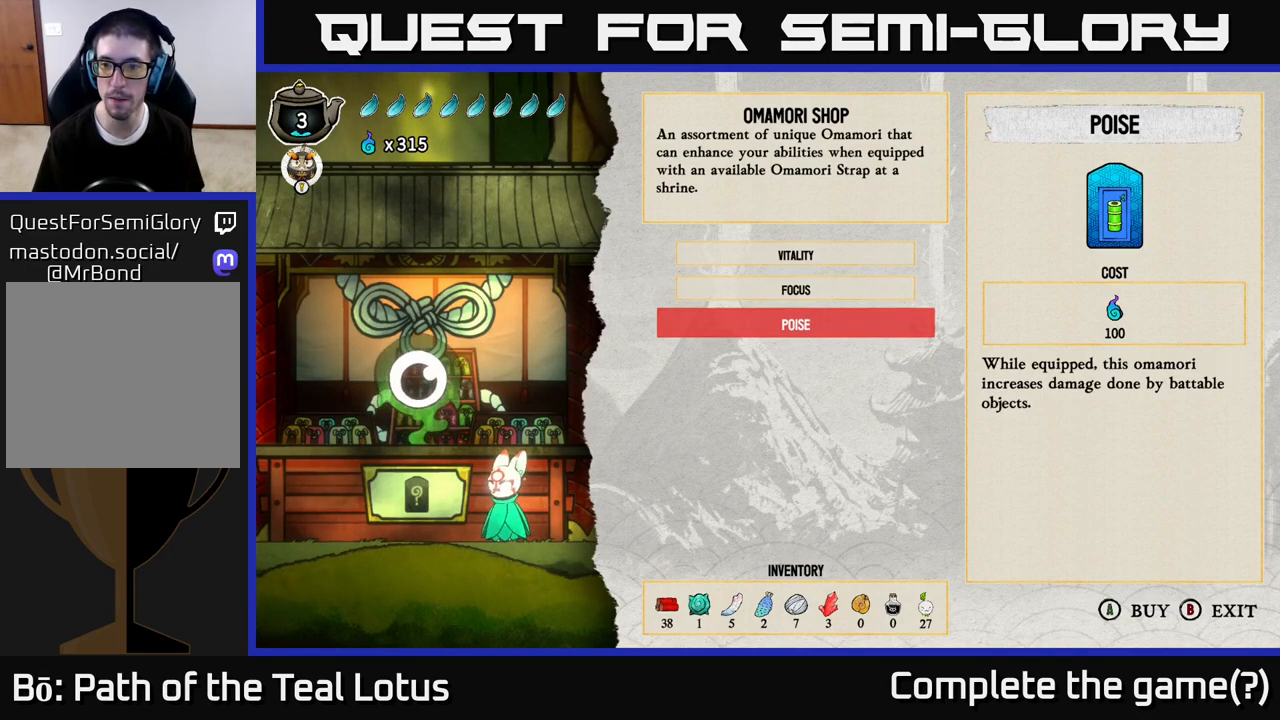
{"buttons": [], "left_stick": "center", "right_stick": "center", "events": []}
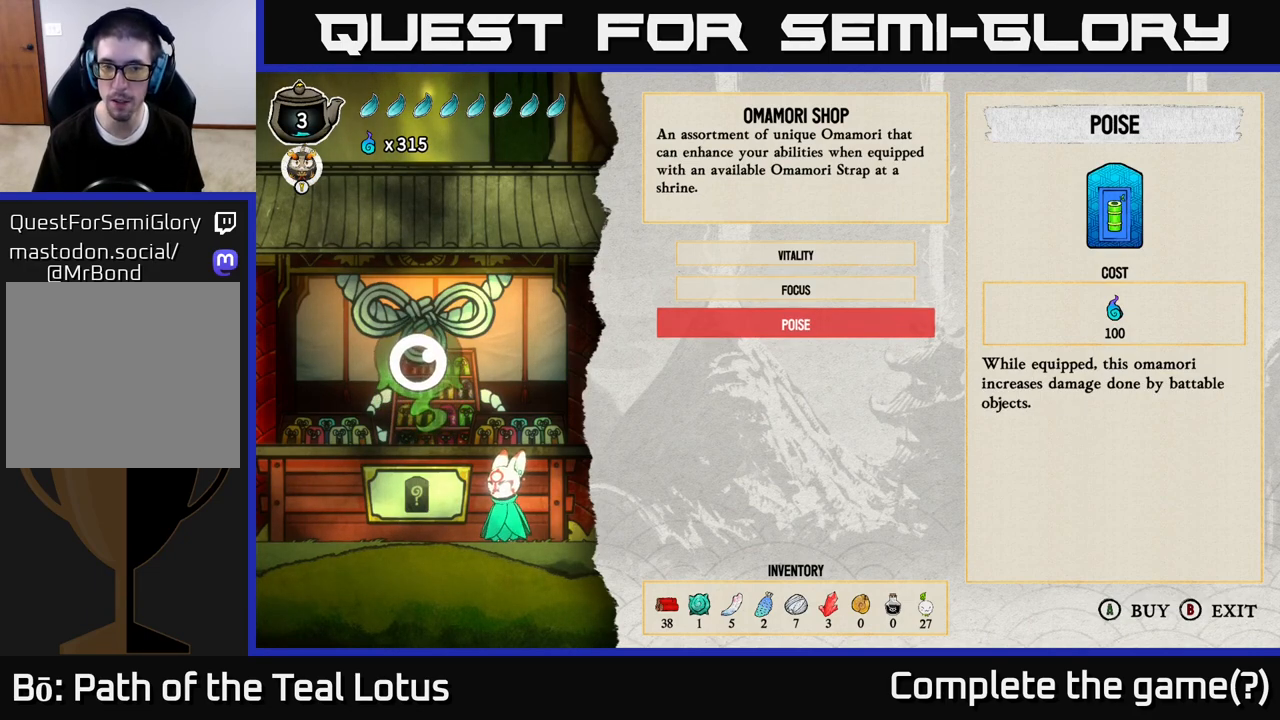
{"buttons": [], "left_stick": "center", "right_stick": "center", "events": []}
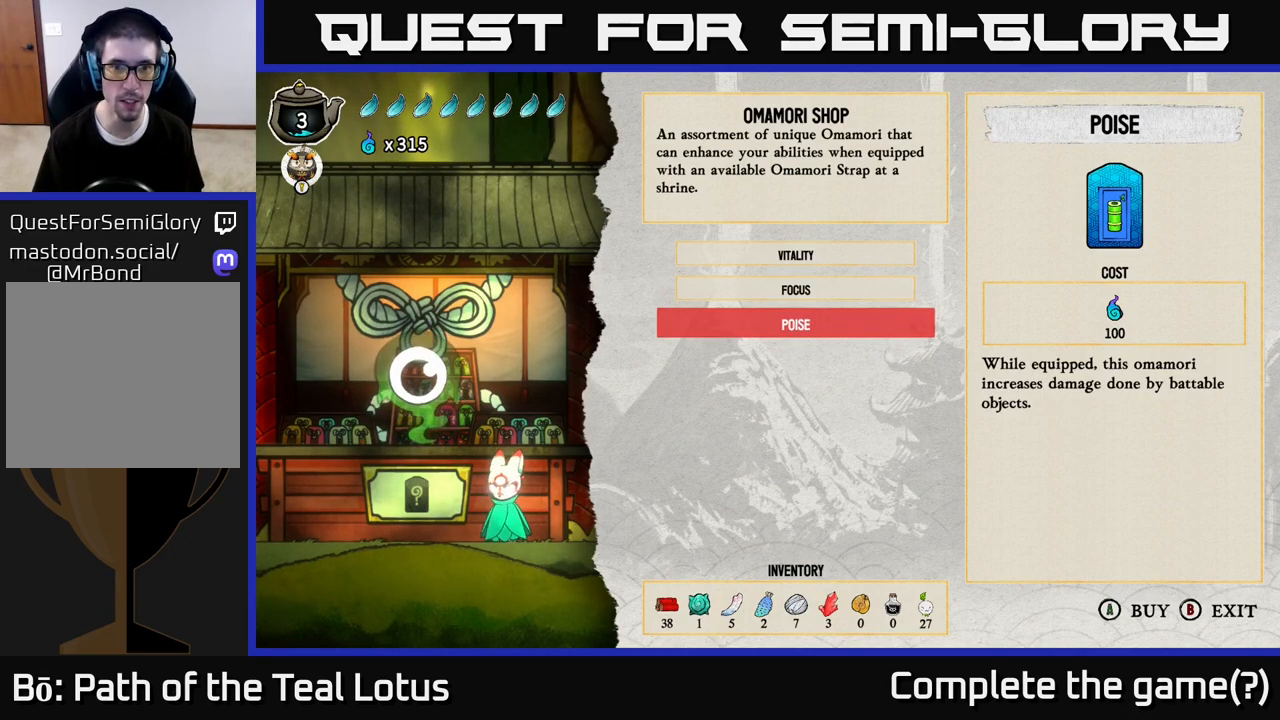
{"buttons": [], "left_stick": "center", "right_stick": "center", "events": [[50, "DPAD_UP", "down"], [183, "DPAD_UP", "up"], [367, "DPAD_UP", "down"], [500, "DPAD_UP", "up"]]}
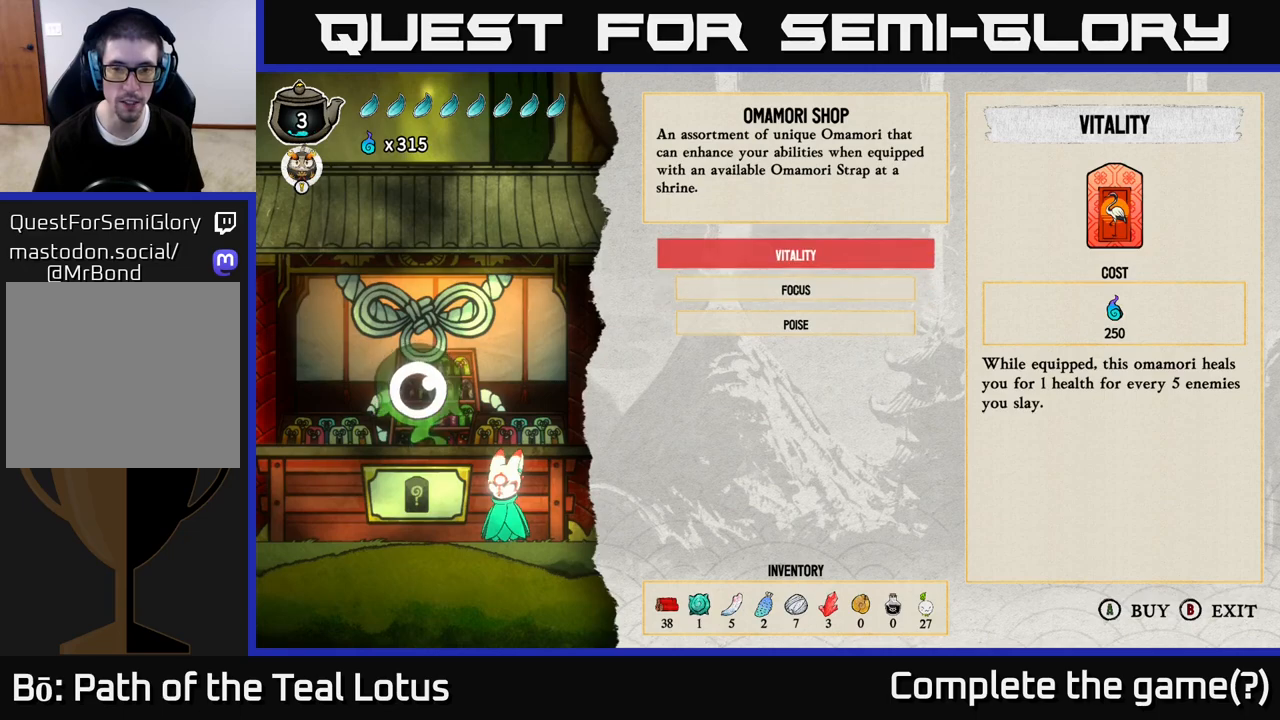
{"buttons": [], "left_stick": "center", "right_stick": "center", "events": []}
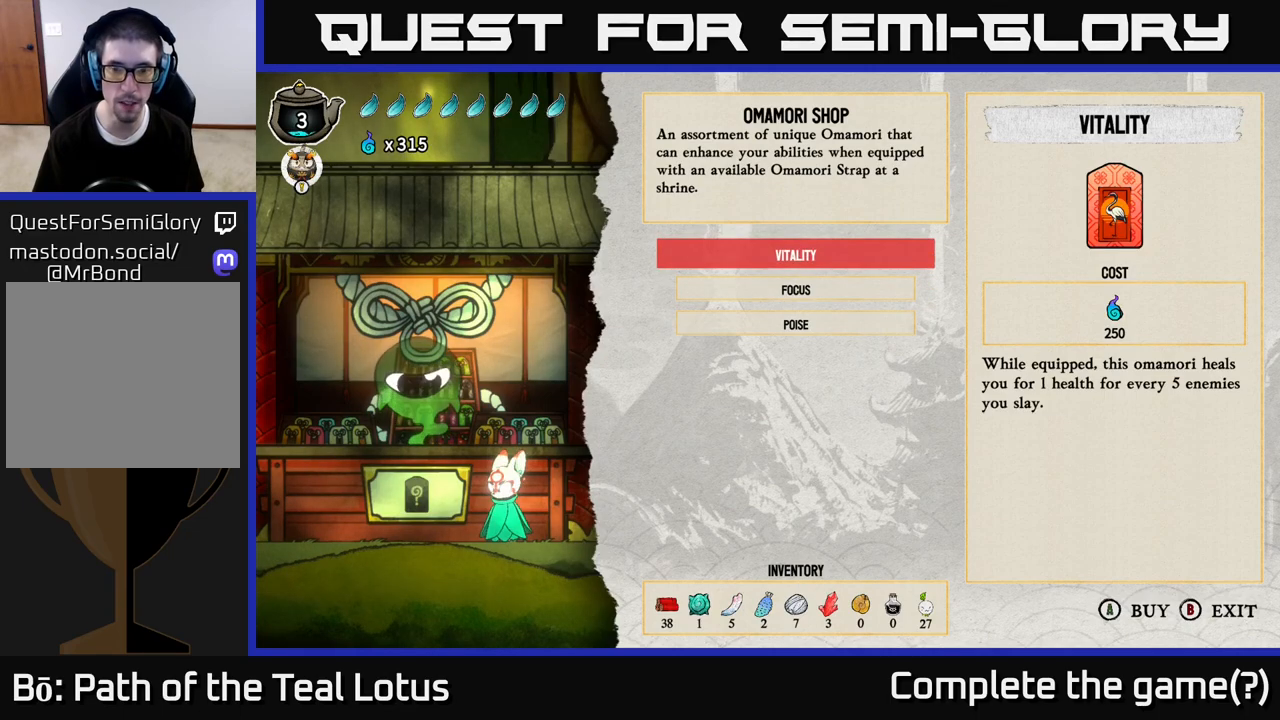
{"buttons": [], "left_stick": "center", "right_stick": "center", "events": [[67, "DPAD_DOWN", "down"], [167, "DPAD_DOWN", "up"], [317, "DPAD_UP", "down"], [417, "DPAD_UP", "up"]]}
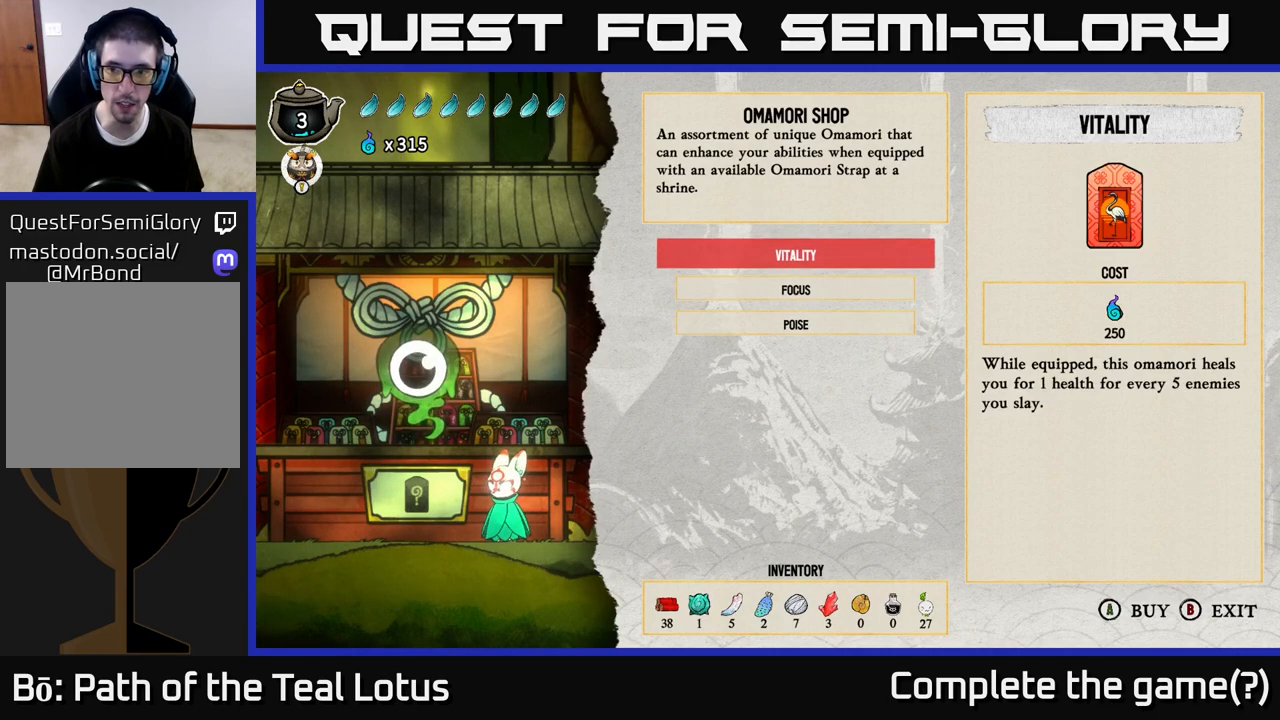
{"buttons": ["A"], "left_stick": "center", "right_stick": "center", "events": [[417, "A", "down"]]}
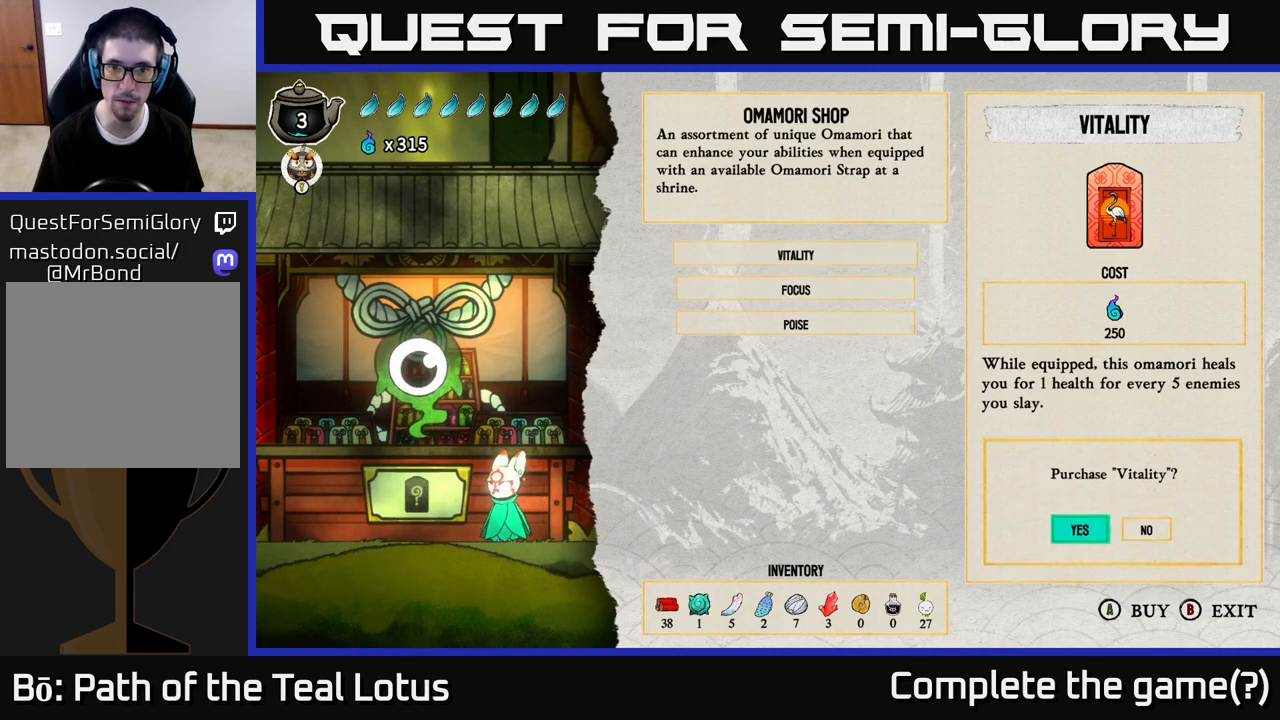
{"buttons": [], "left_stick": "center", "right_stick": "center", "events": [[17, "A", "up"], [283, "A", "down"], [400, "A", "up"]]}
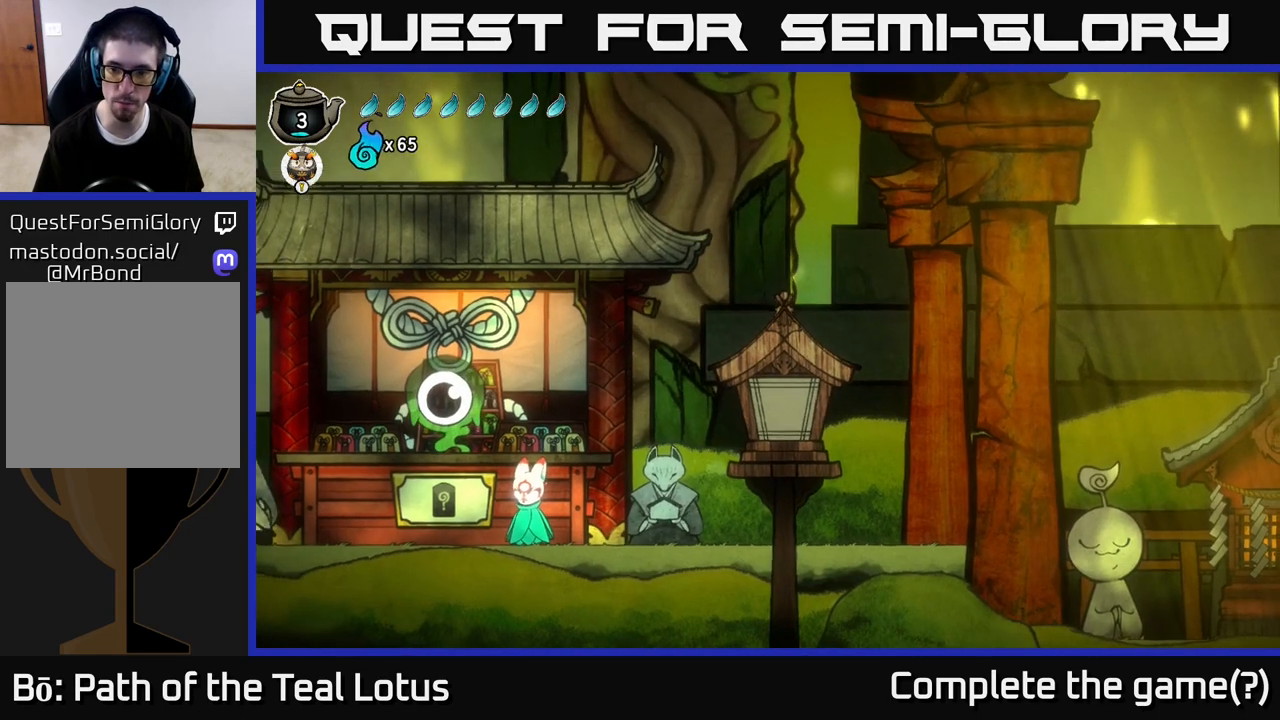
{"buttons": [], "left_stick": "center", "right_stick": "center", "events": []}
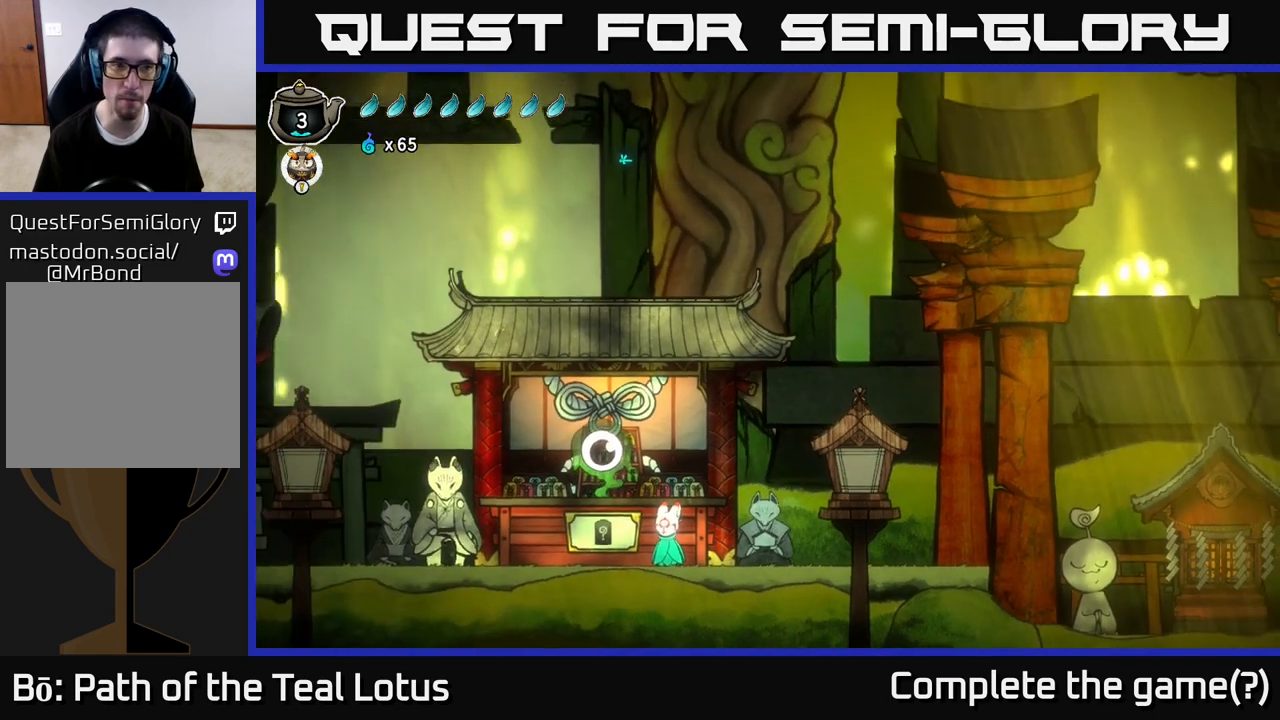
{"buttons": [], "left_stick": "center", "right_stick": "center", "events": []}
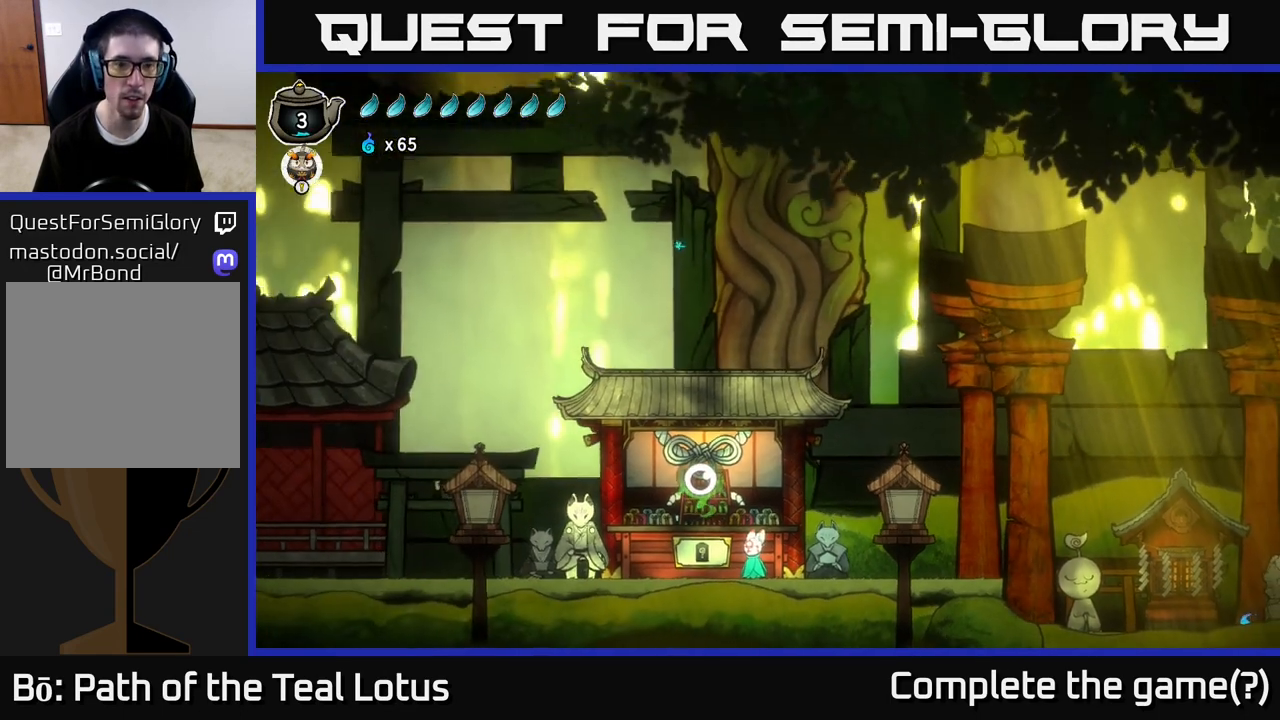
{"buttons": [], "left_stick": "center", "right_stick": "center", "events": []}
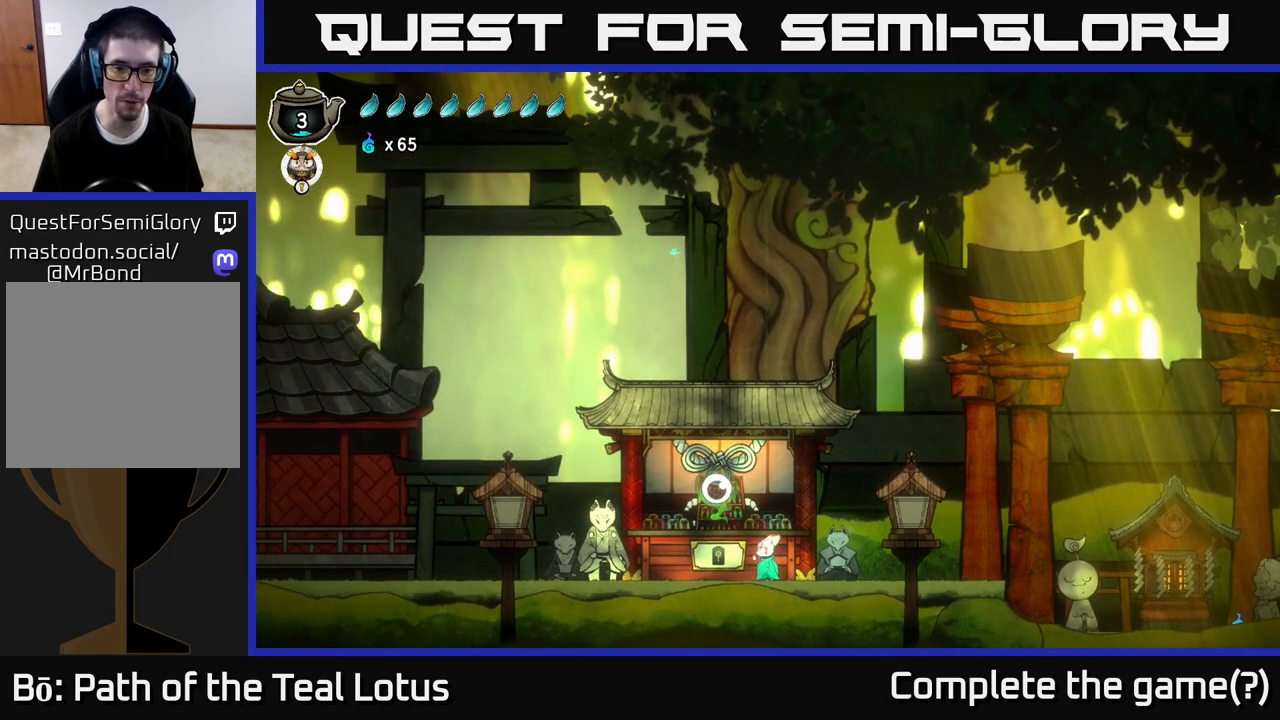
{"buttons": [], "left_stick": "center", "right_stick": "center", "events": []}
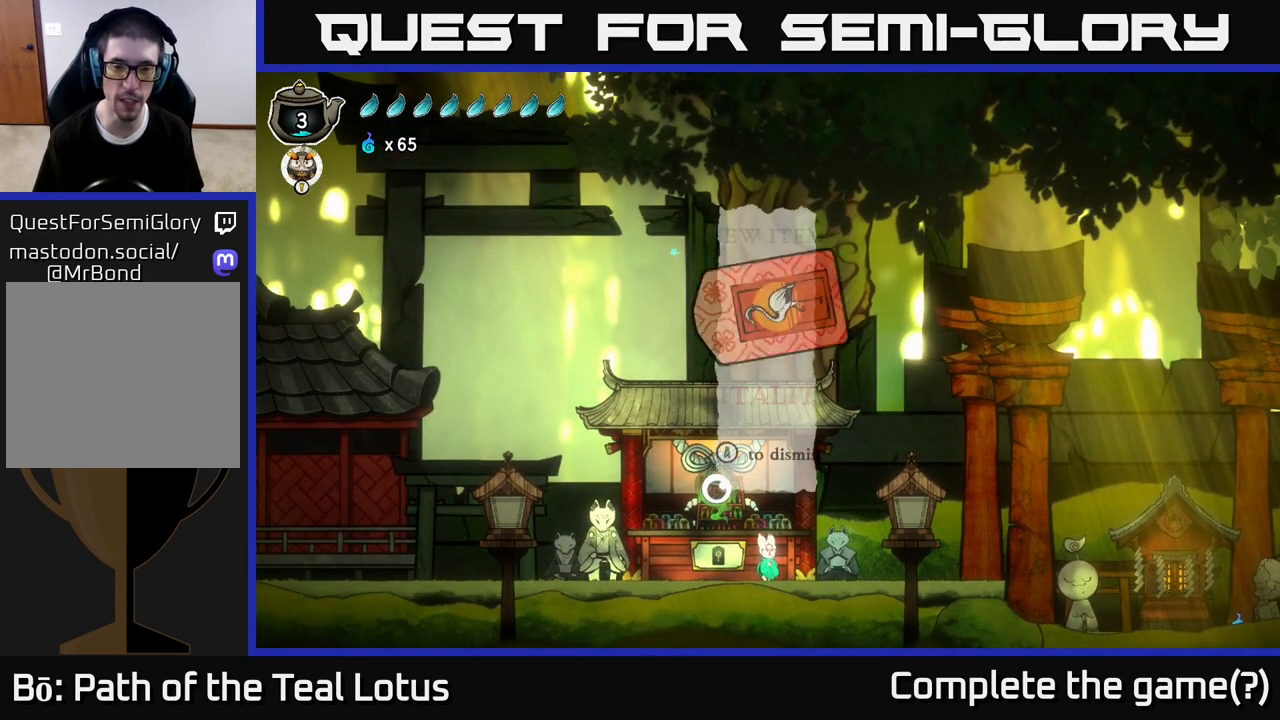
{"buttons": [], "left_stick": "center", "right_stick": "center", "events": []}
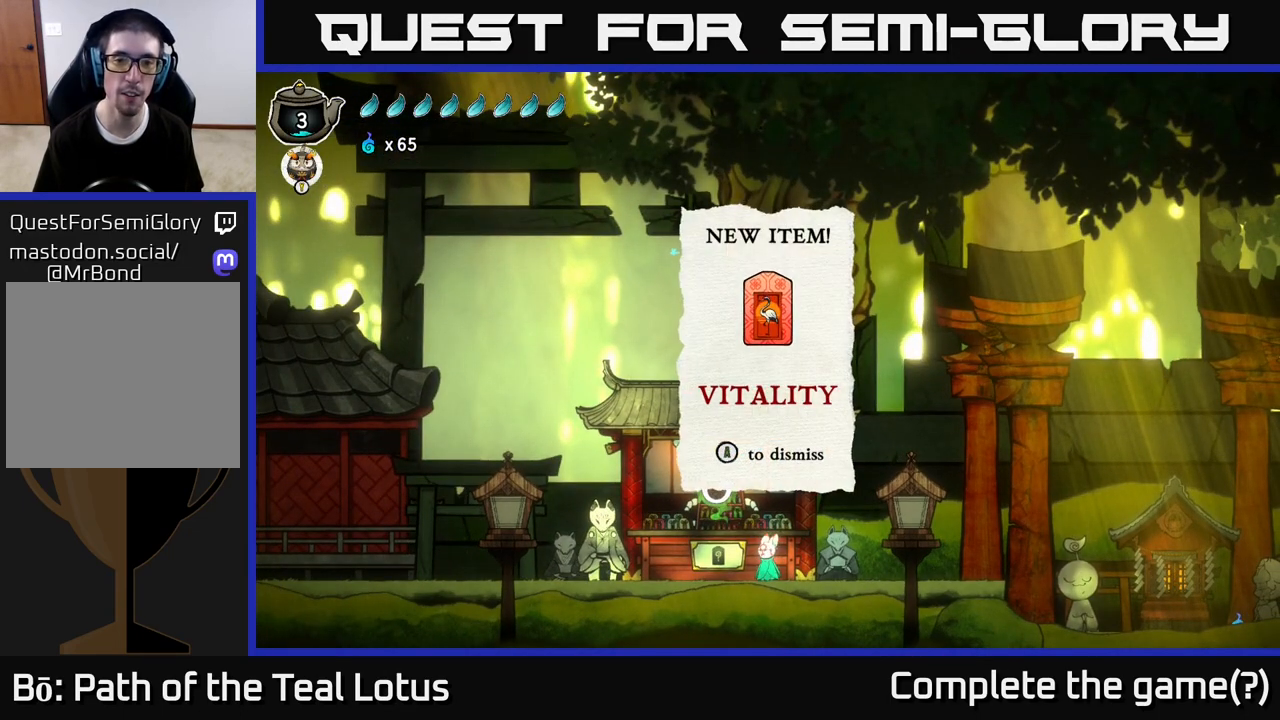
{"buttons": ["A"], "left_stick": "center", "right_stick": "center", "events": [[433, "A", "down"]]}
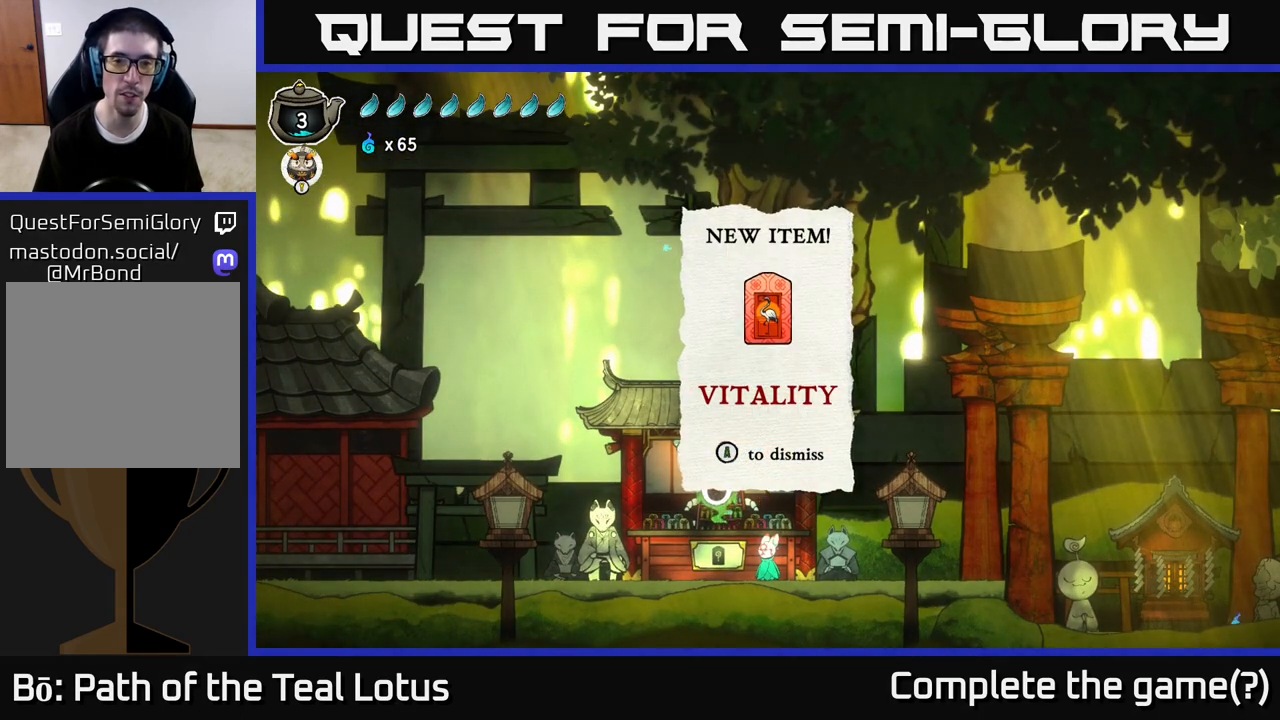
{"buttons": [], "left_stick": "center", "right_stick": "center", "events": [[67, "A", "up"]]}
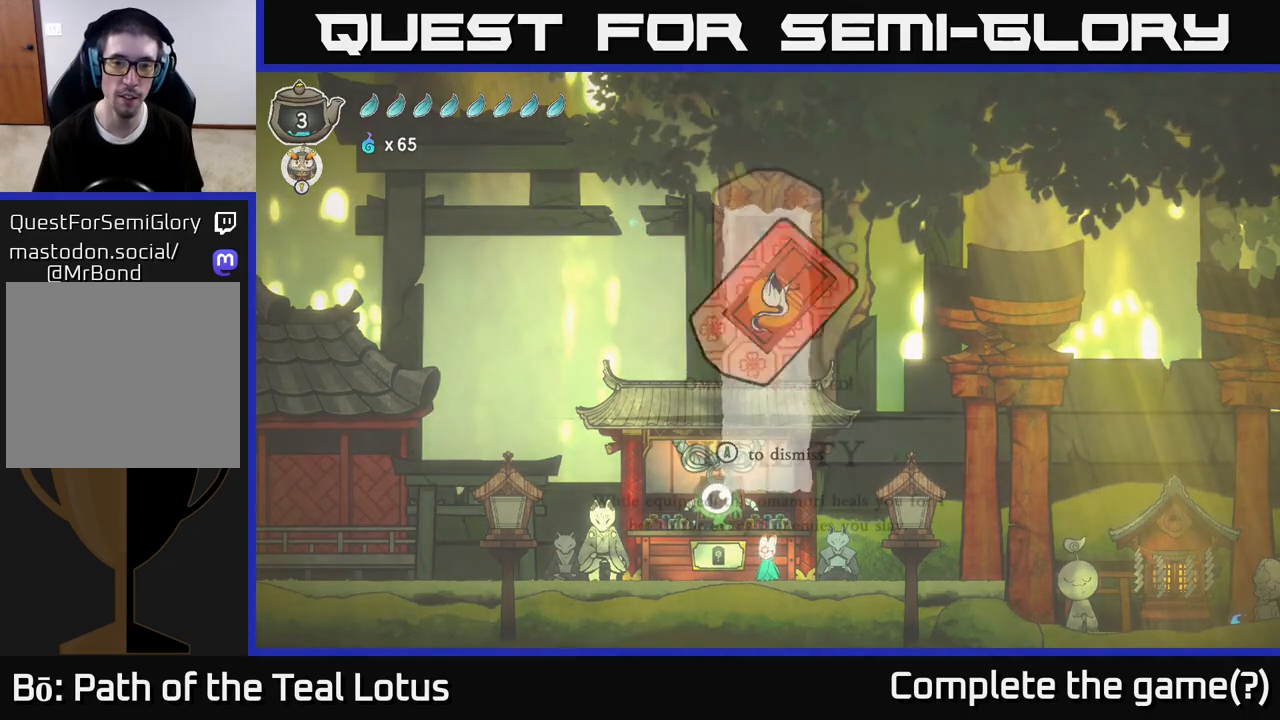
{"buttons": ["B"], "left_stick": "center", "right_stick": "center", "events": [[417, "B", "down"]]}
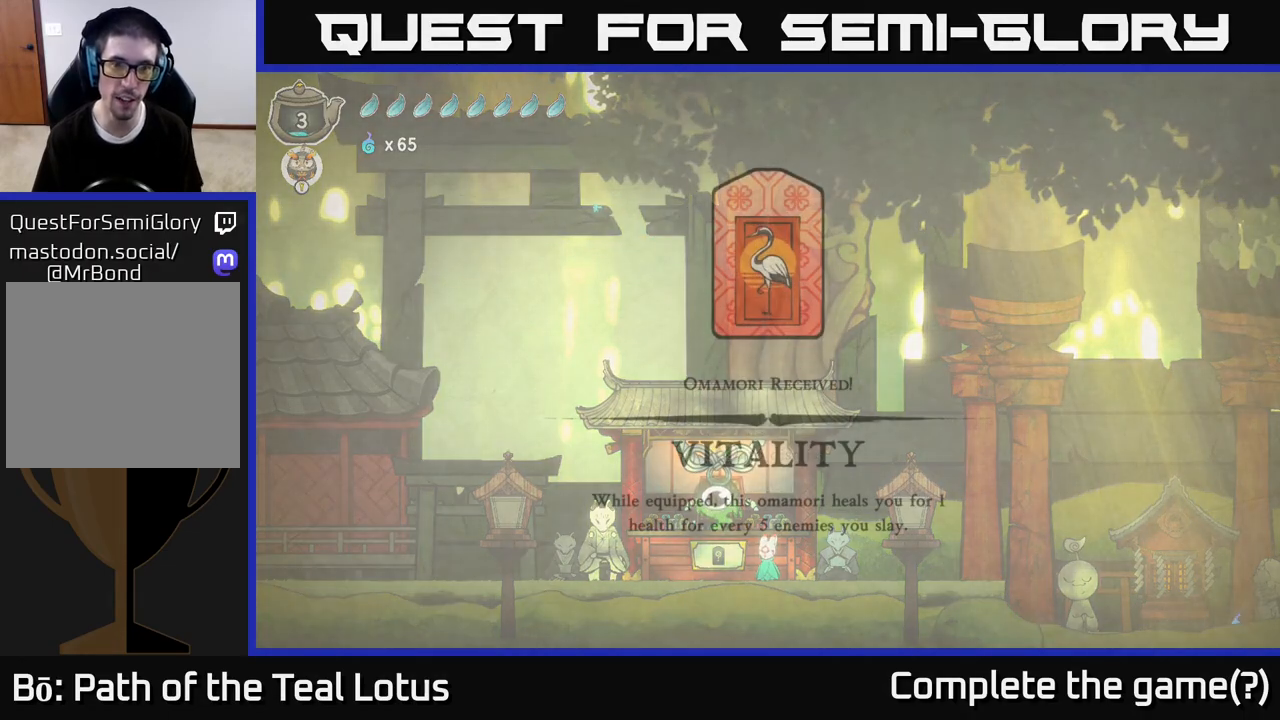
{"buttons": [], "left_stick": "center", "right_stick": "center", "events": [[83, "B", "up"], [233, "B", "down"], [350, "B", "up"]]}
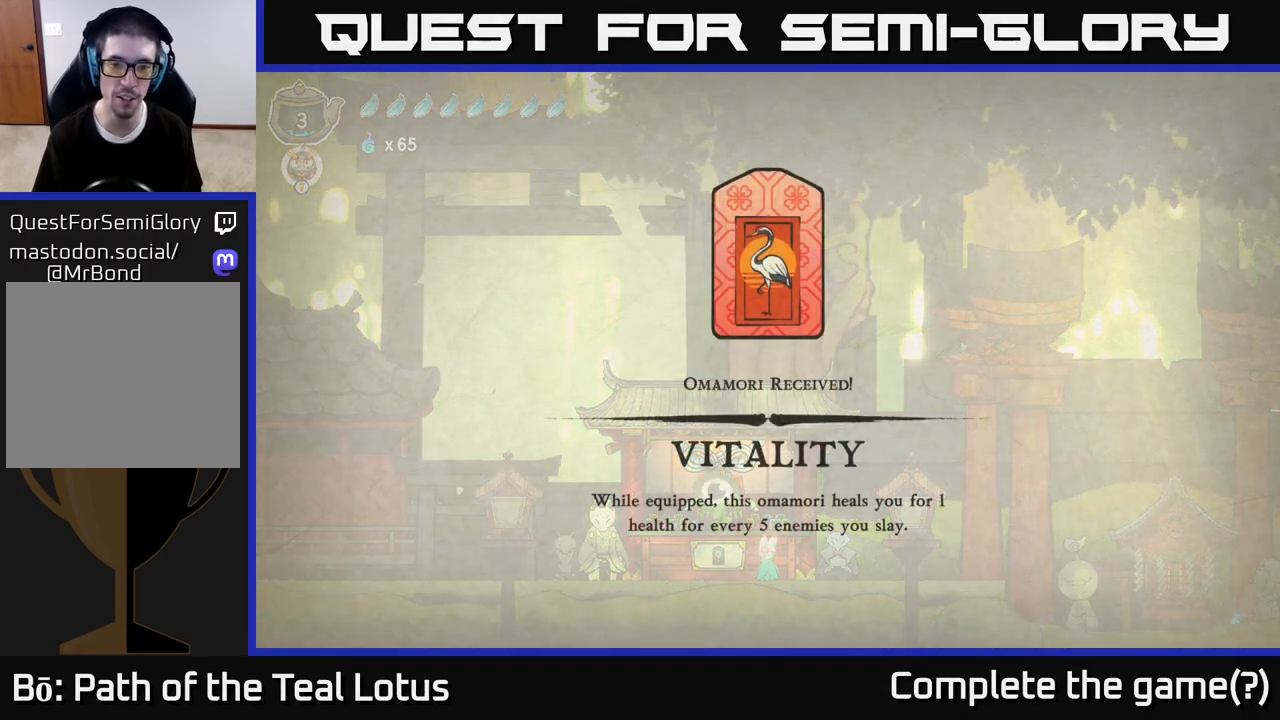
{"buttons": [], "left_stick": "center", "right_stick": "center", "events": [[67, "B", "down"], [150, "B", "up"], [267, "A", "down"], [417, "A", "up"]]}
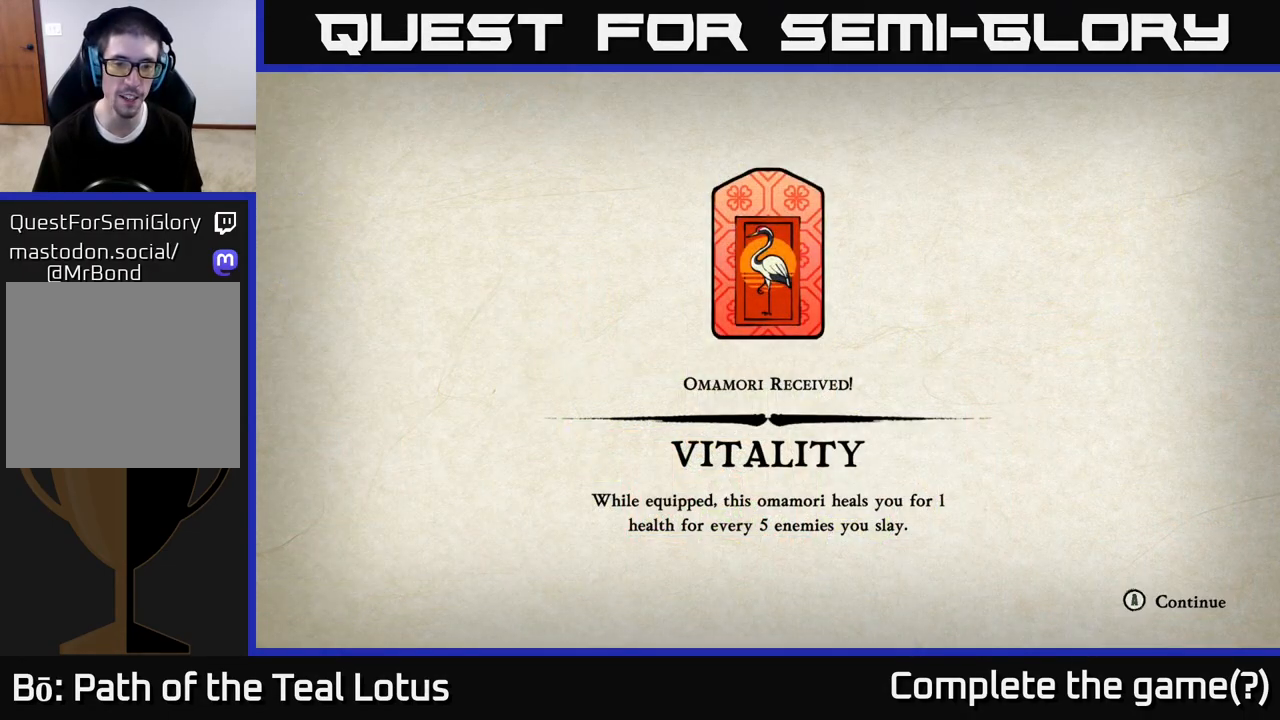
{"buttons": [], "left_stick": "center", "right_stick": "center", "events": [[33, "A", "down"], [183, "A", "up"]]}
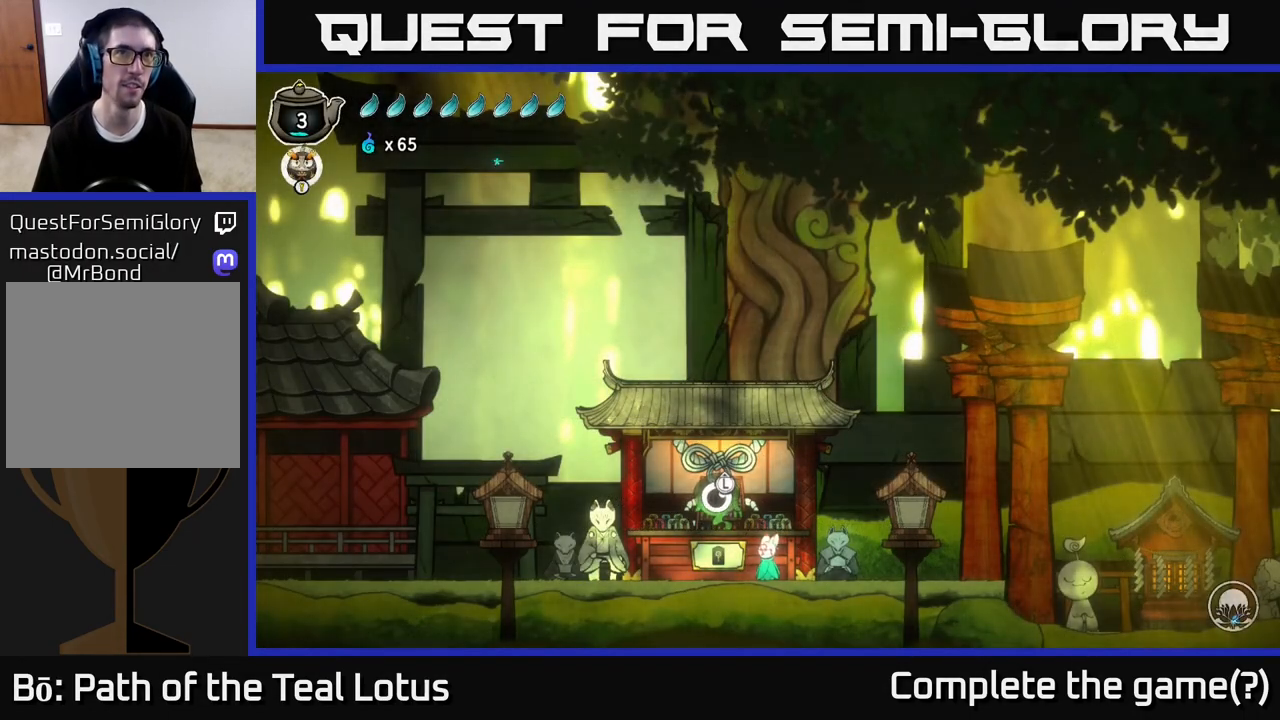
{"buttons": ["A", "R2"], "left_stick": "left", "right_stick": "center", "events": [[100, "left_stick", "left"], [283, "R2", "down"], [350, "A", "down"]]}
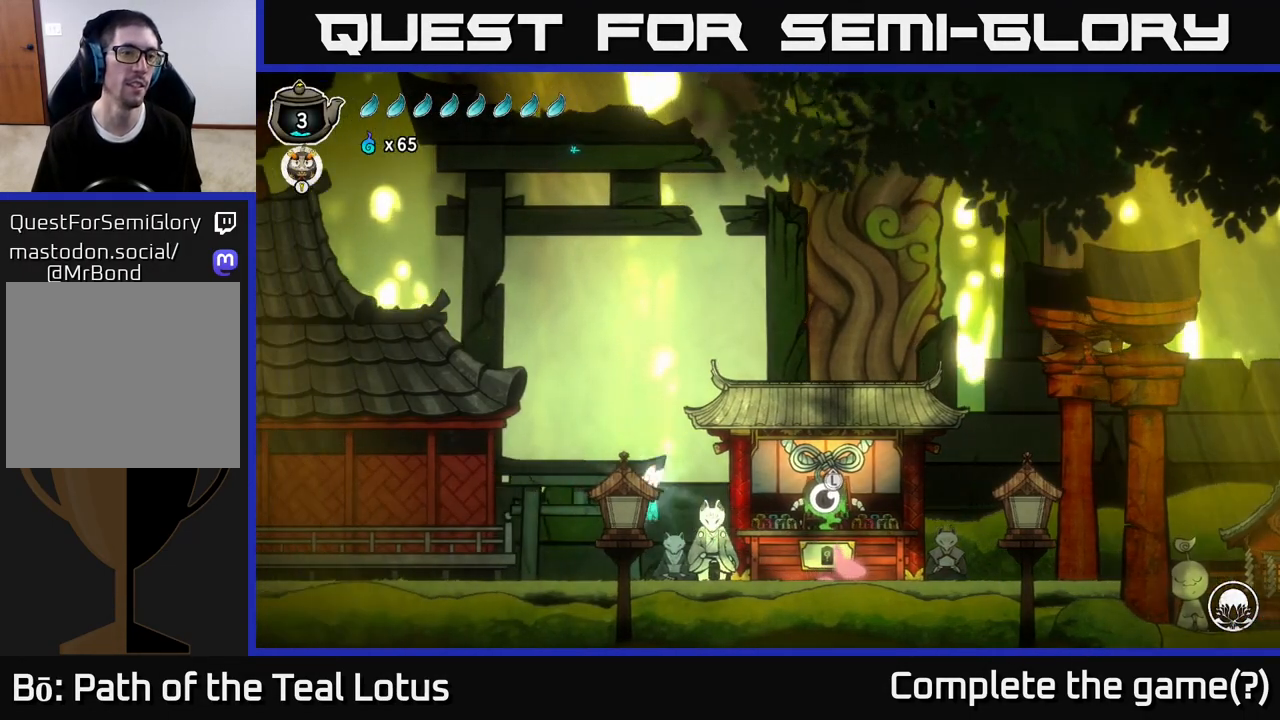
{"buttons": [], "left_stick": "left", "right_stick": "center", "events": [[183, "X", "down"], [317, "A", "up"], [367, "R2", "up"], [383, "X", "up"]]}
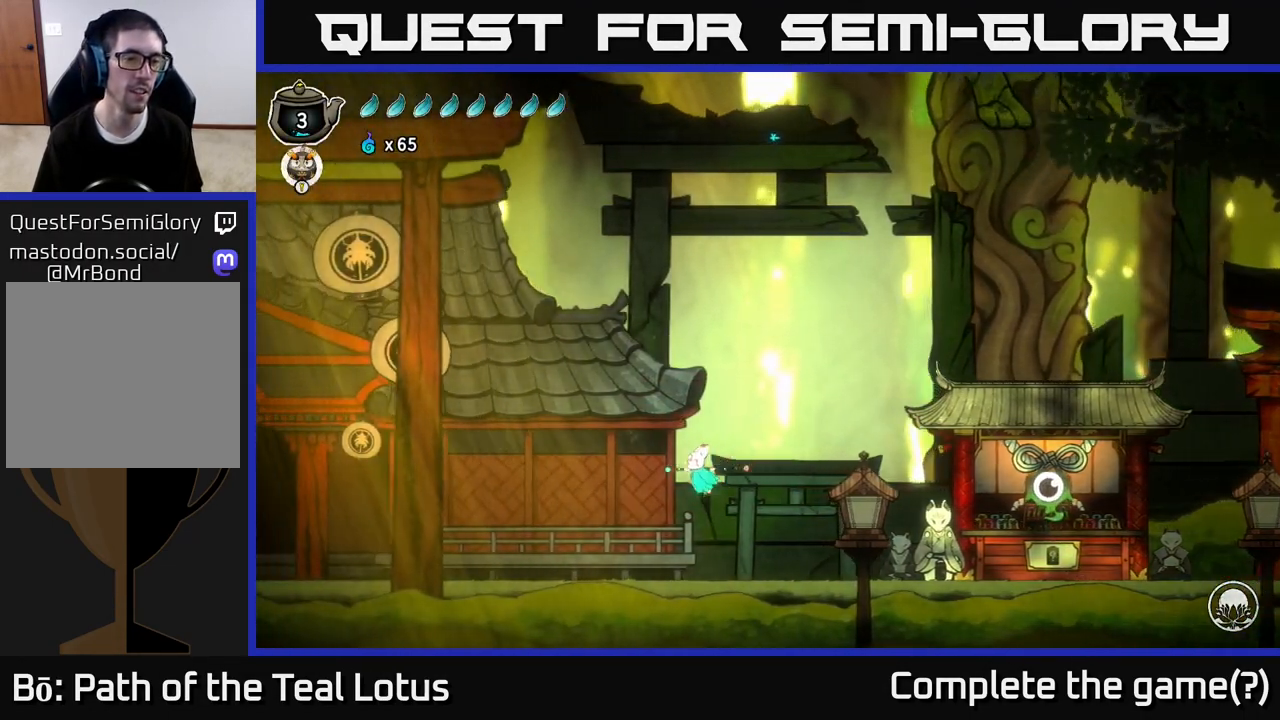
{"buttons": ["A", "R2"], "left_stick": "left", "right_stick": "center", "events": [[400, "R2", "down"], [500, "A", "down"]]}
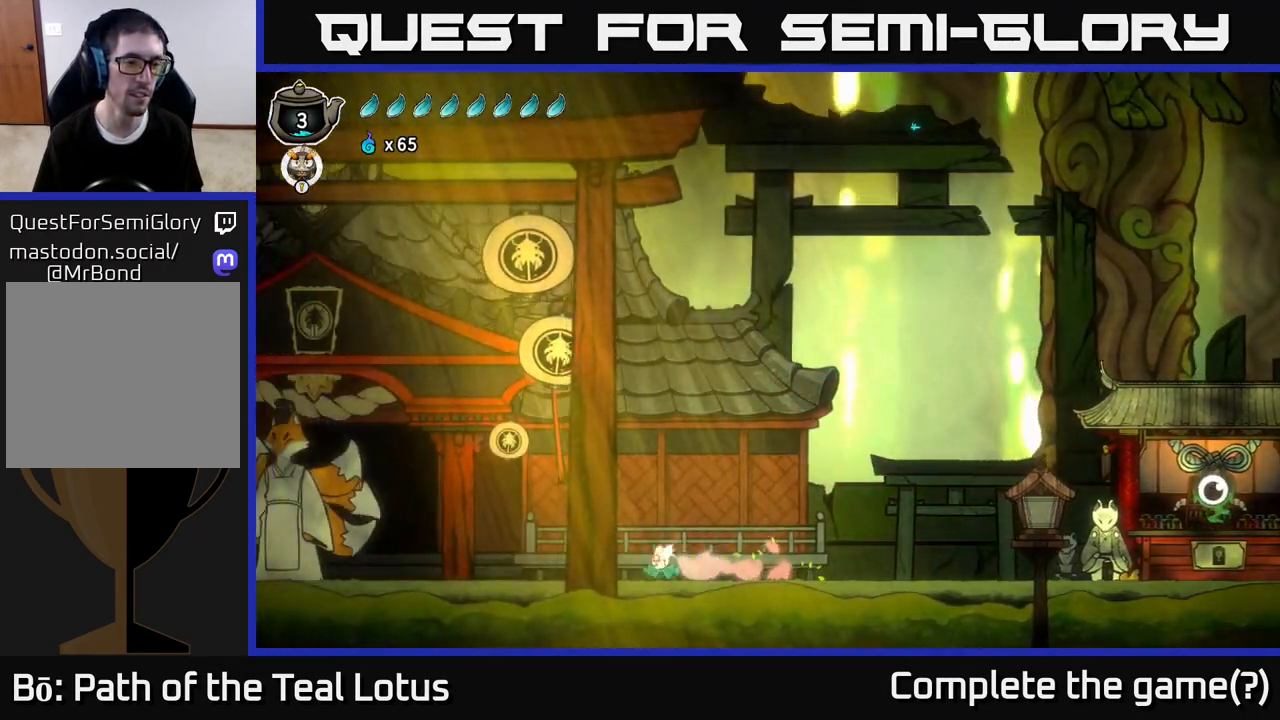
{"buttons": [], "left_stick": "left", "right_stick": "center", "events": [[433, "A", "up"], [450, "R2", "up"]]}
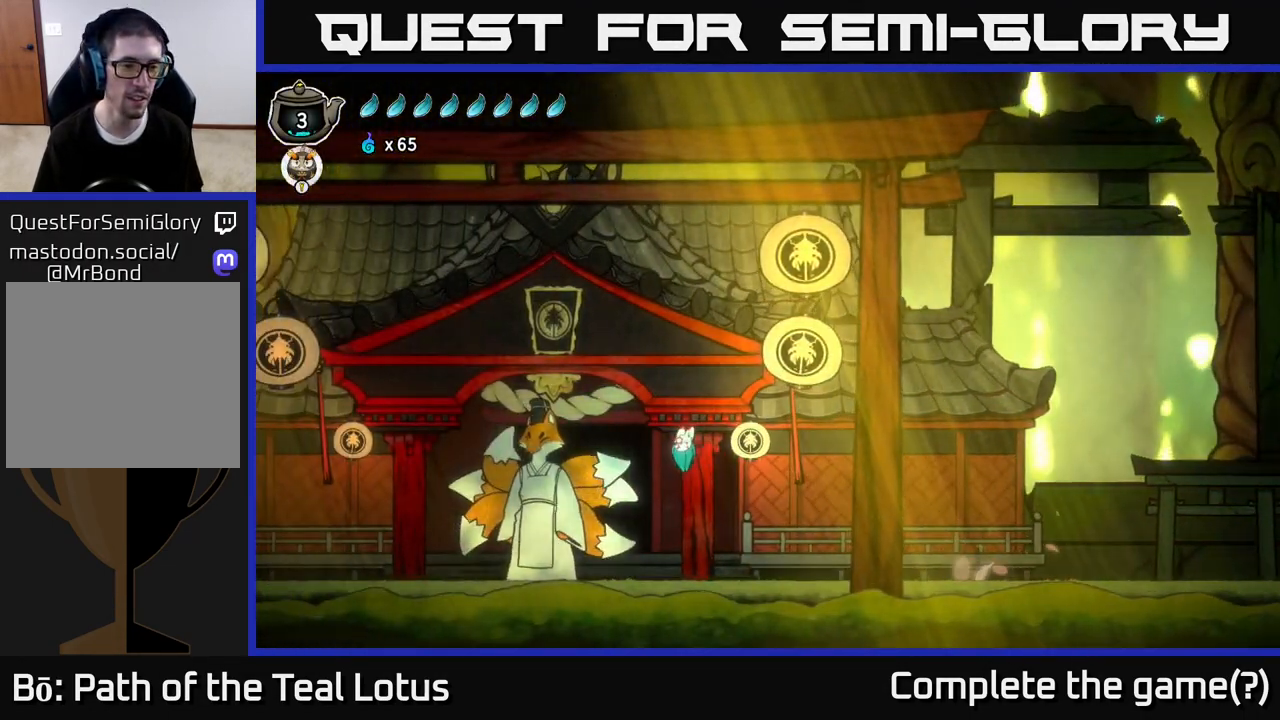
{"buttons": [], "left_stick": "left", "right_stick": "center", "events": []}
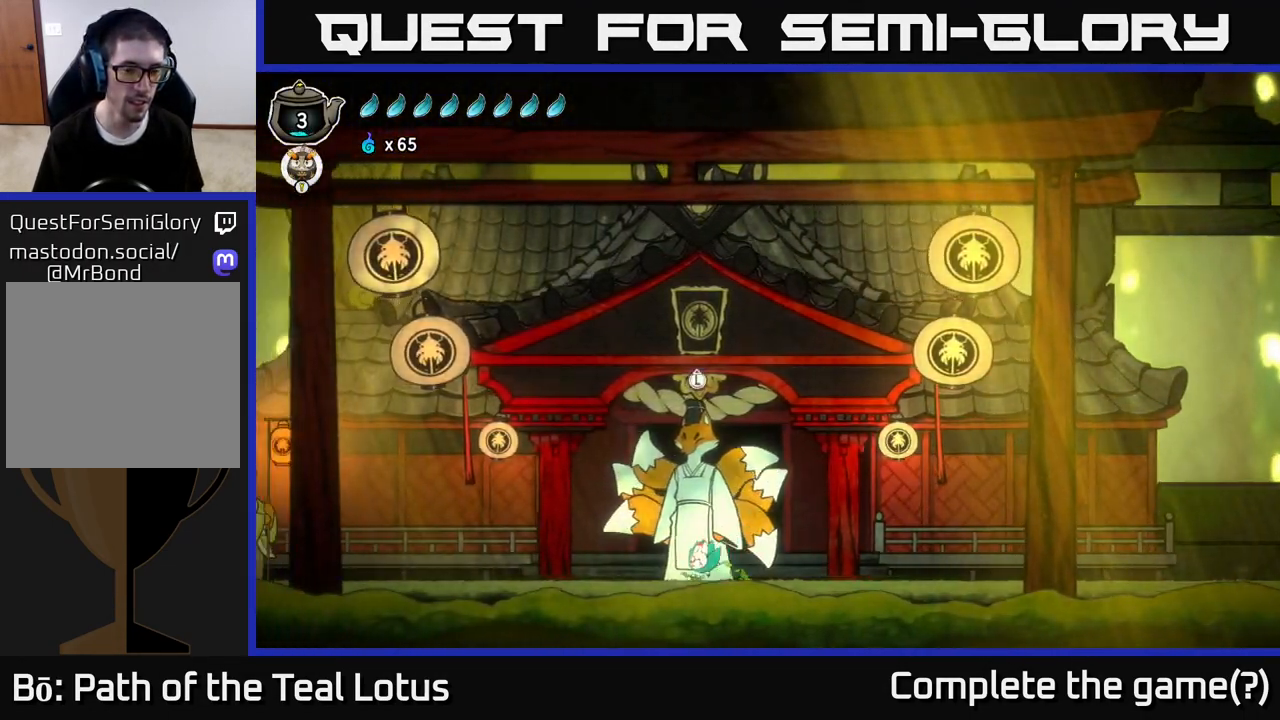
{"buttons": [], "left_stick": "center", "right_stick": "center", "events": [[33, "left_stick", "center"], [100, "left_stick", "up"], [217, "left_stick", "center"]]}
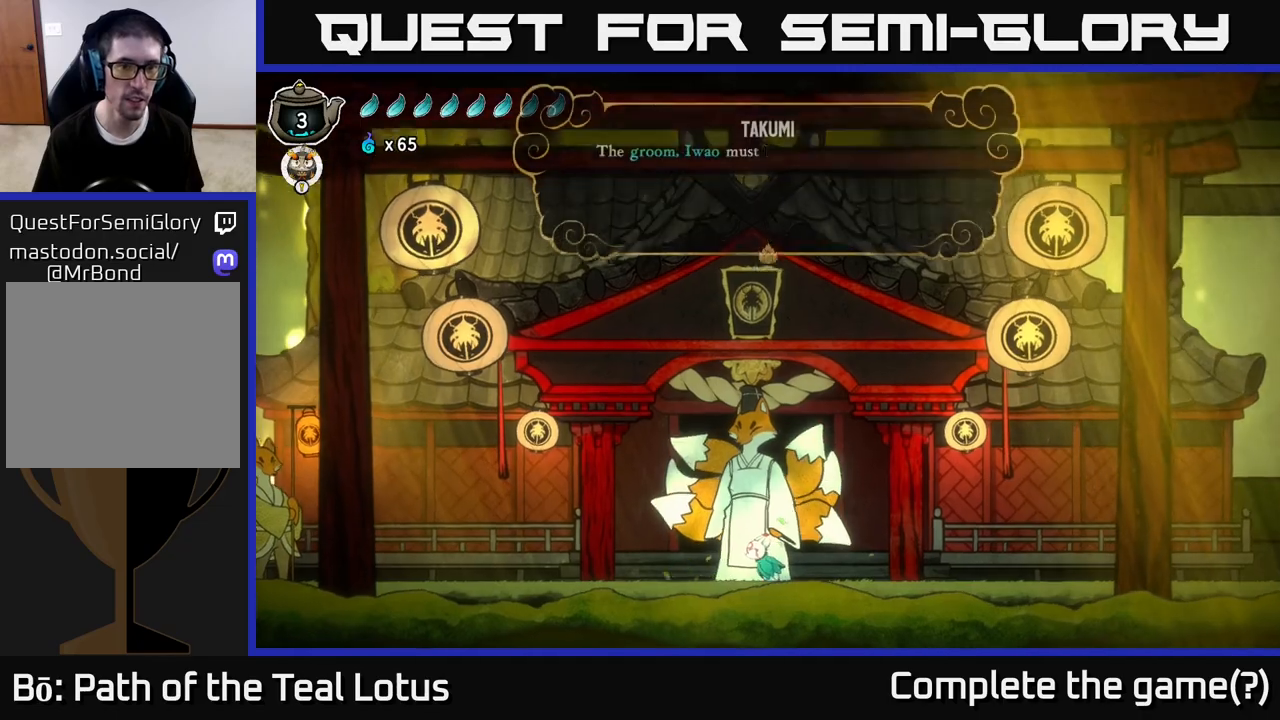
{"buttons": [], "left_stick": "center", "right_stick": "center", "events": [[83, "A", "down"], [250, "A", "up"]]}
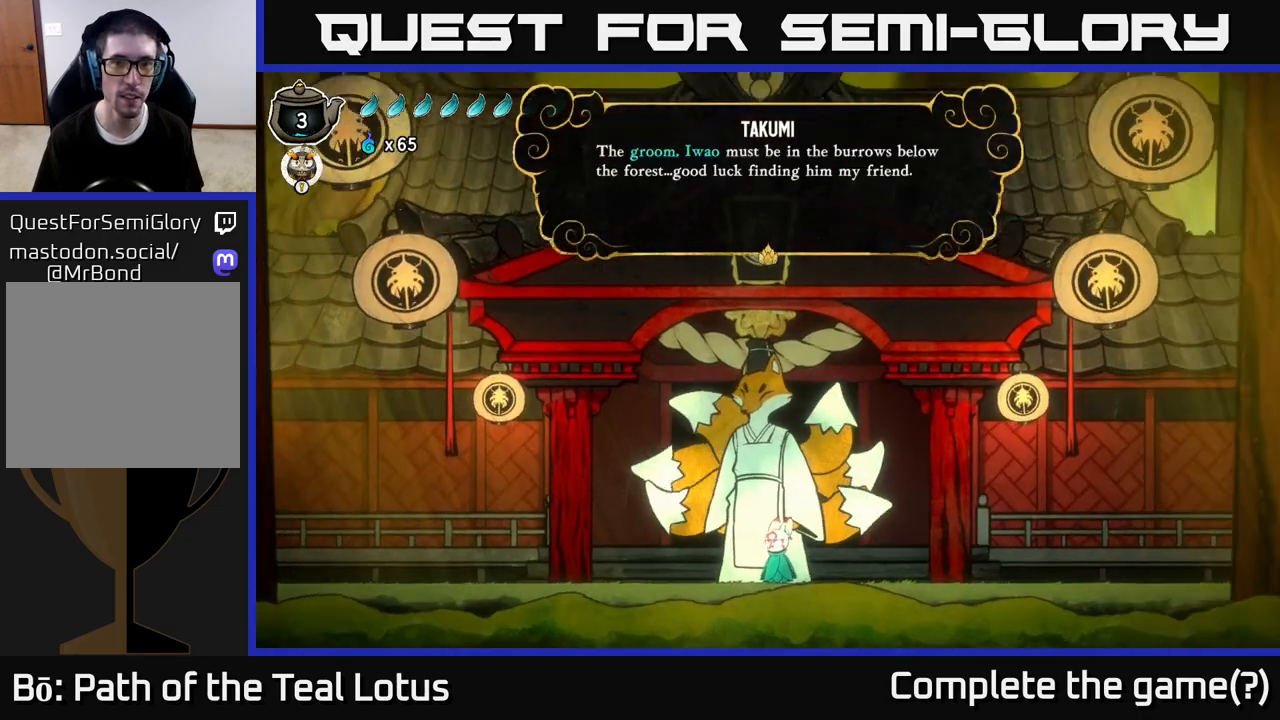
{"buttons": ["A"], "left_stick": "center", "right_stick": "center", "events": [[350, "A", "down"]]}
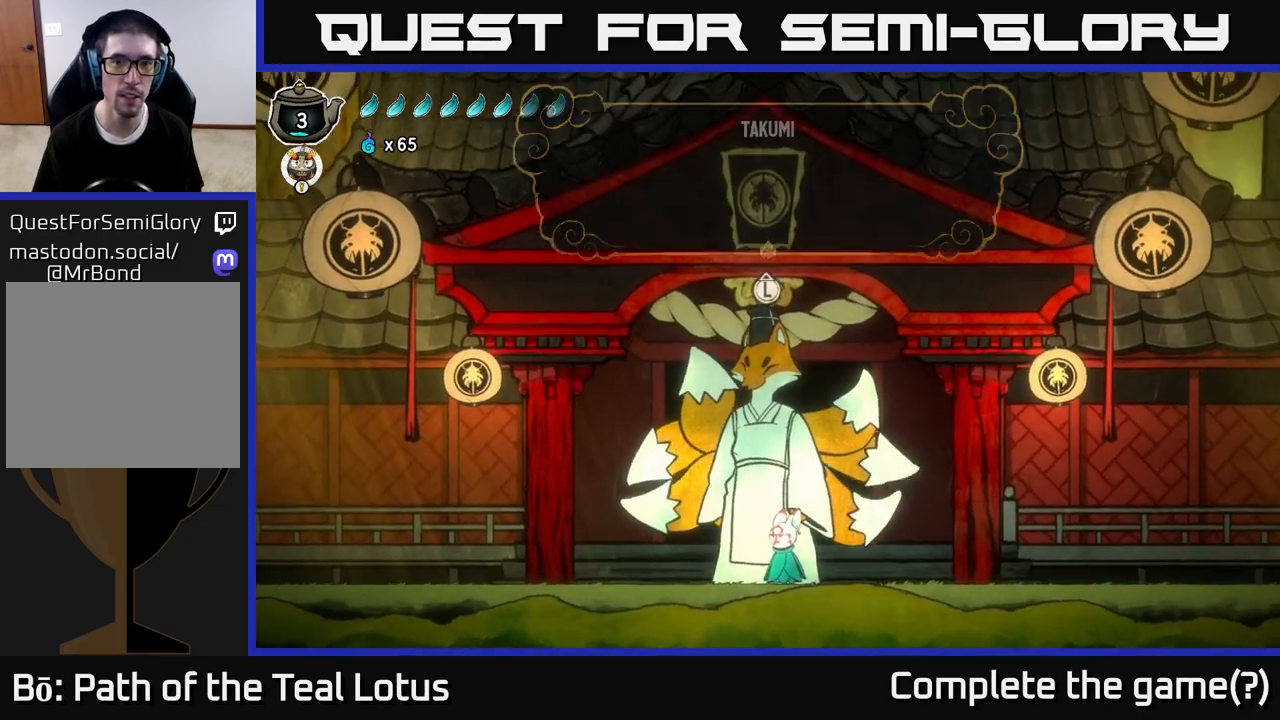
{"buttons": ["A", "R2"], "left_stick": "left", "right_stick": "center", "events": [[33, "A", "up"], [200, "left_stick", "left"], [317, "R2", "down"], [483, "A", "down"]]}